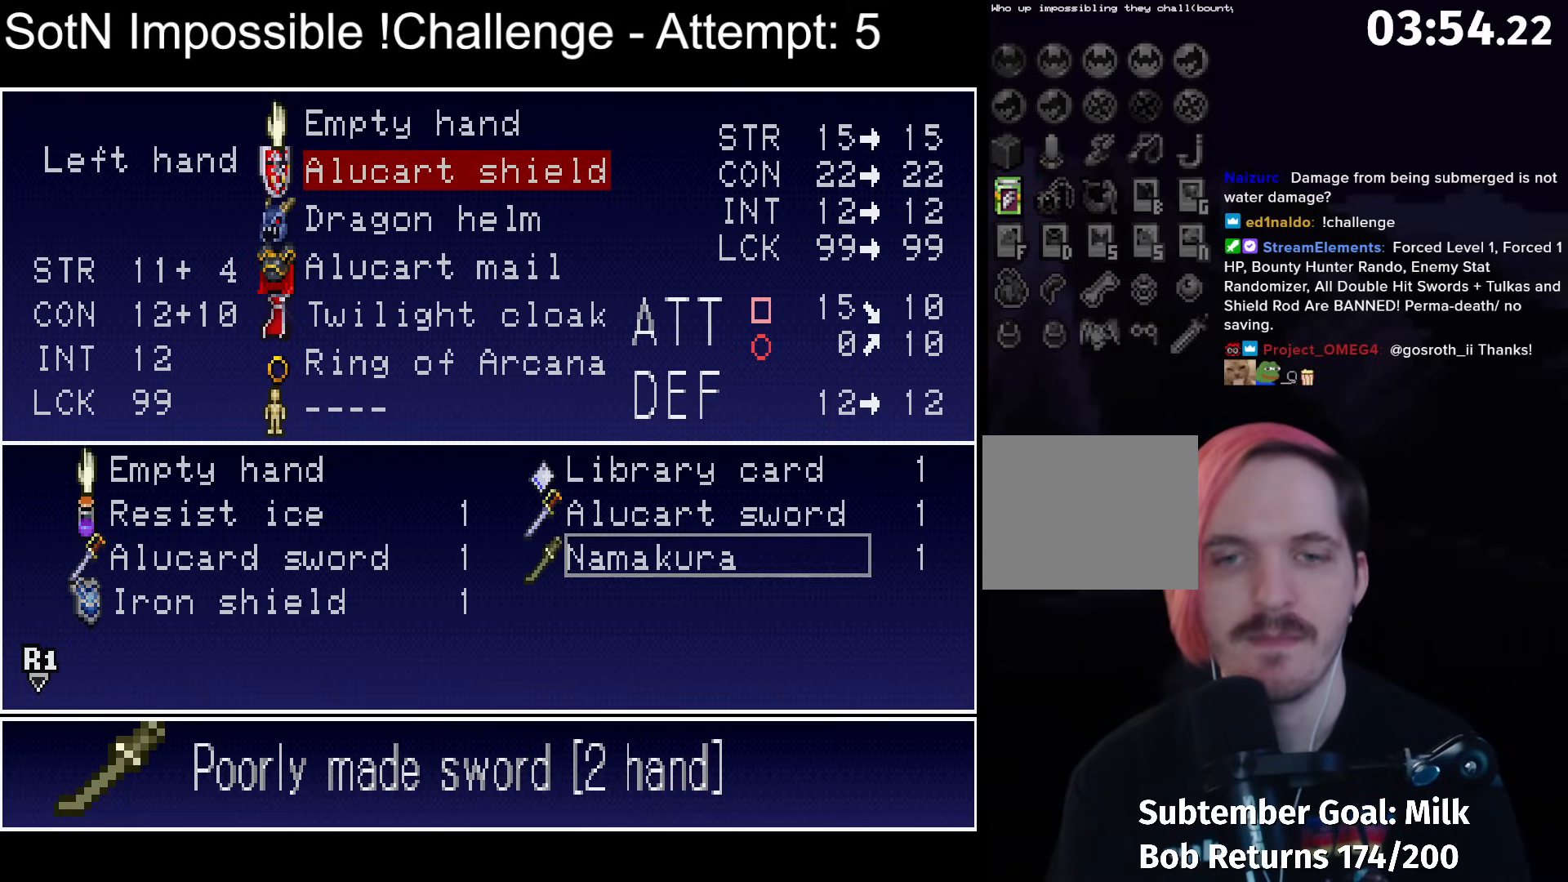
Gameplay with a controller (Xbox layout); each line is a JSON object with the inputs held at the frame after it. "events" lists button and stick changes between this image and that frame as [ms after this image, input, new state], when the widget could be followed in between. Not read: L3 R3 right_stick.
{"buttons": ["DPAD_DOWN"], "left_stick": "center", "events": [[500, "DPAD_DOWN", "down"]]}
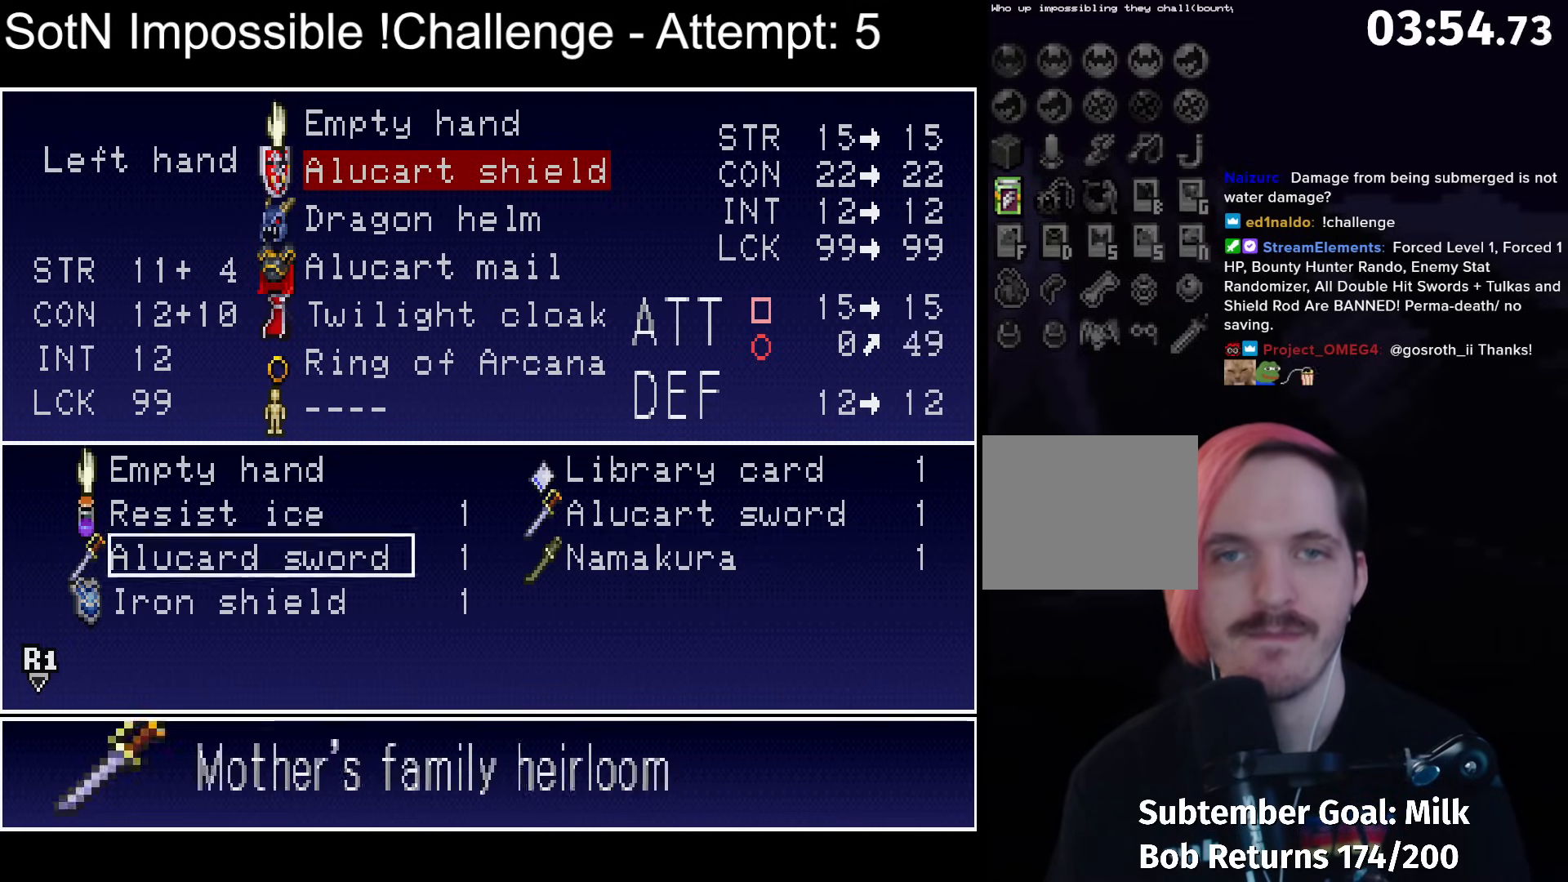
{"buttons": ["SELECT"], "left_stick": "center", "events": [[83, "DPAD_DOWN", "up"], [117, "A", "down"], [200, "A", "up"], [500, "SELECT", "down"]]}
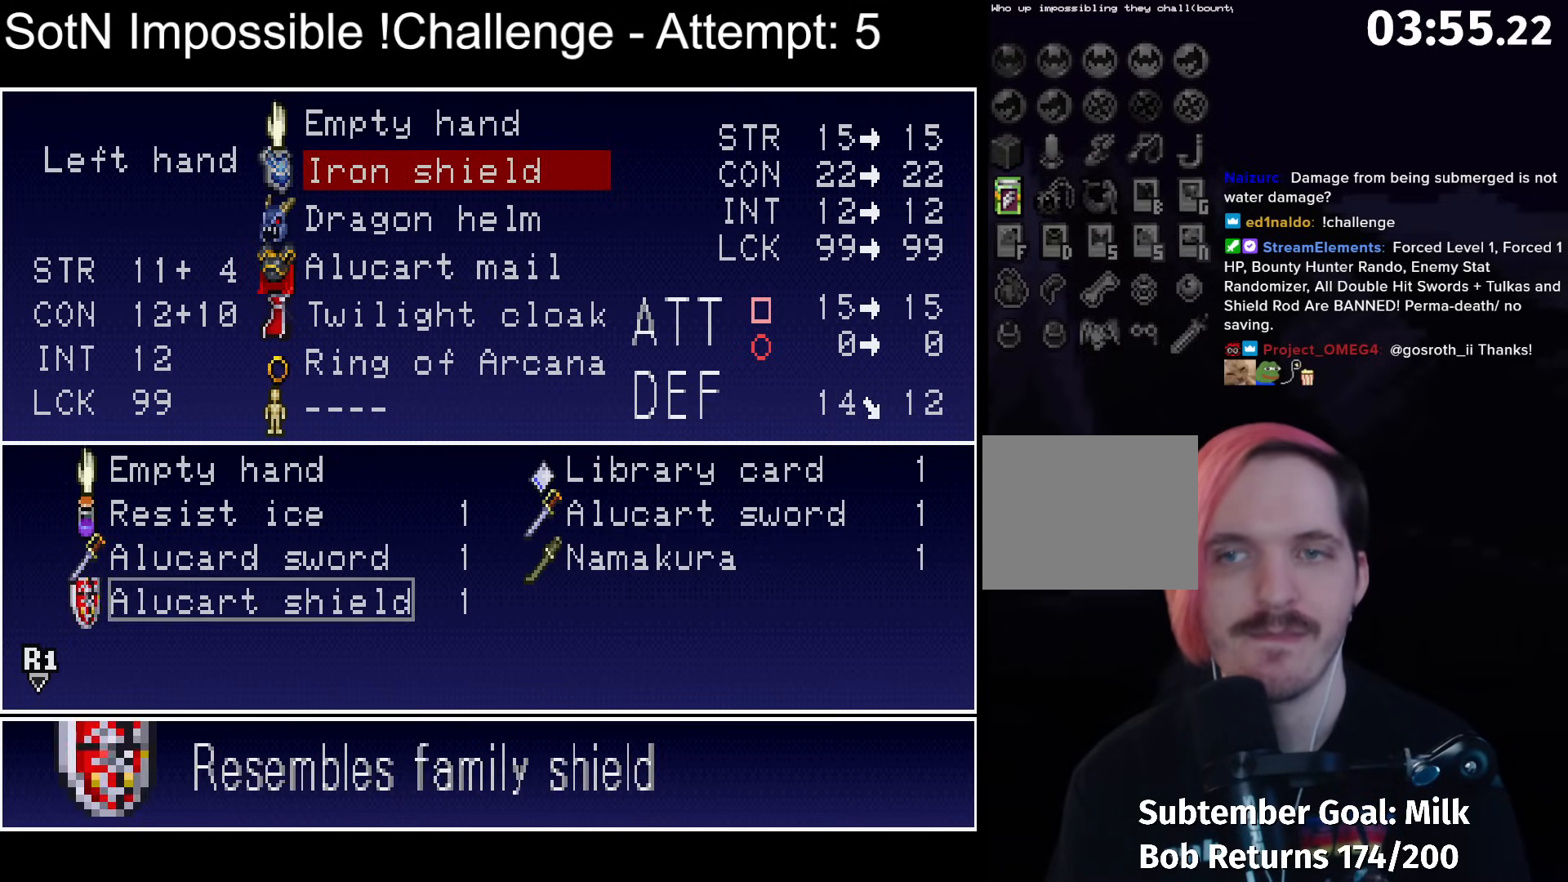
{"buttons": [], "left_stick": "center", "events": [[117, "SELECT", "up"]]}
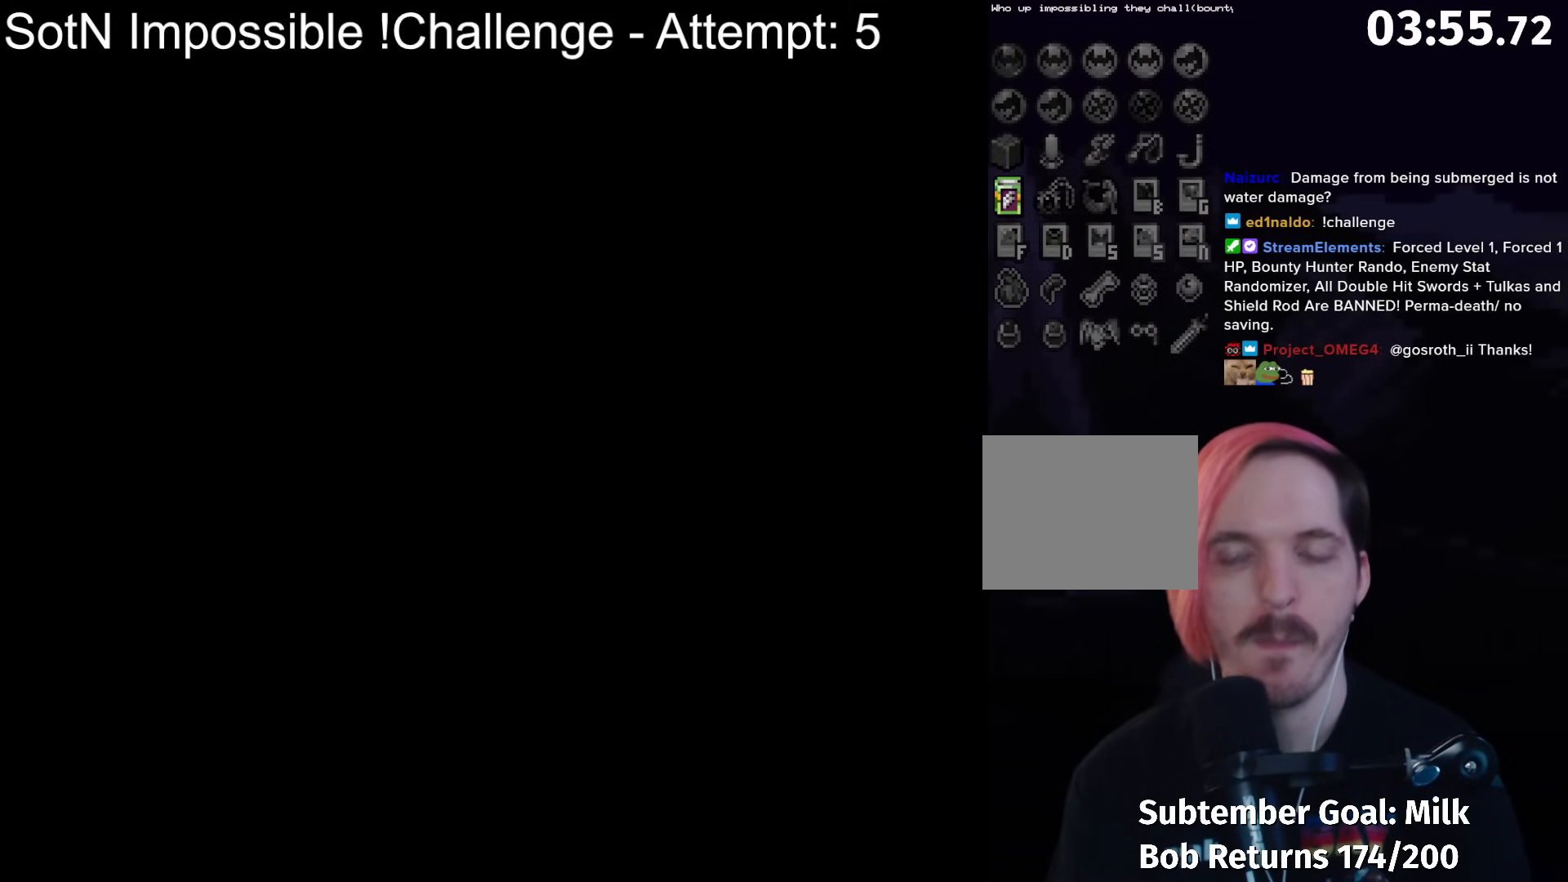
{"buttons": [], "left_stick": "center", "events": []}
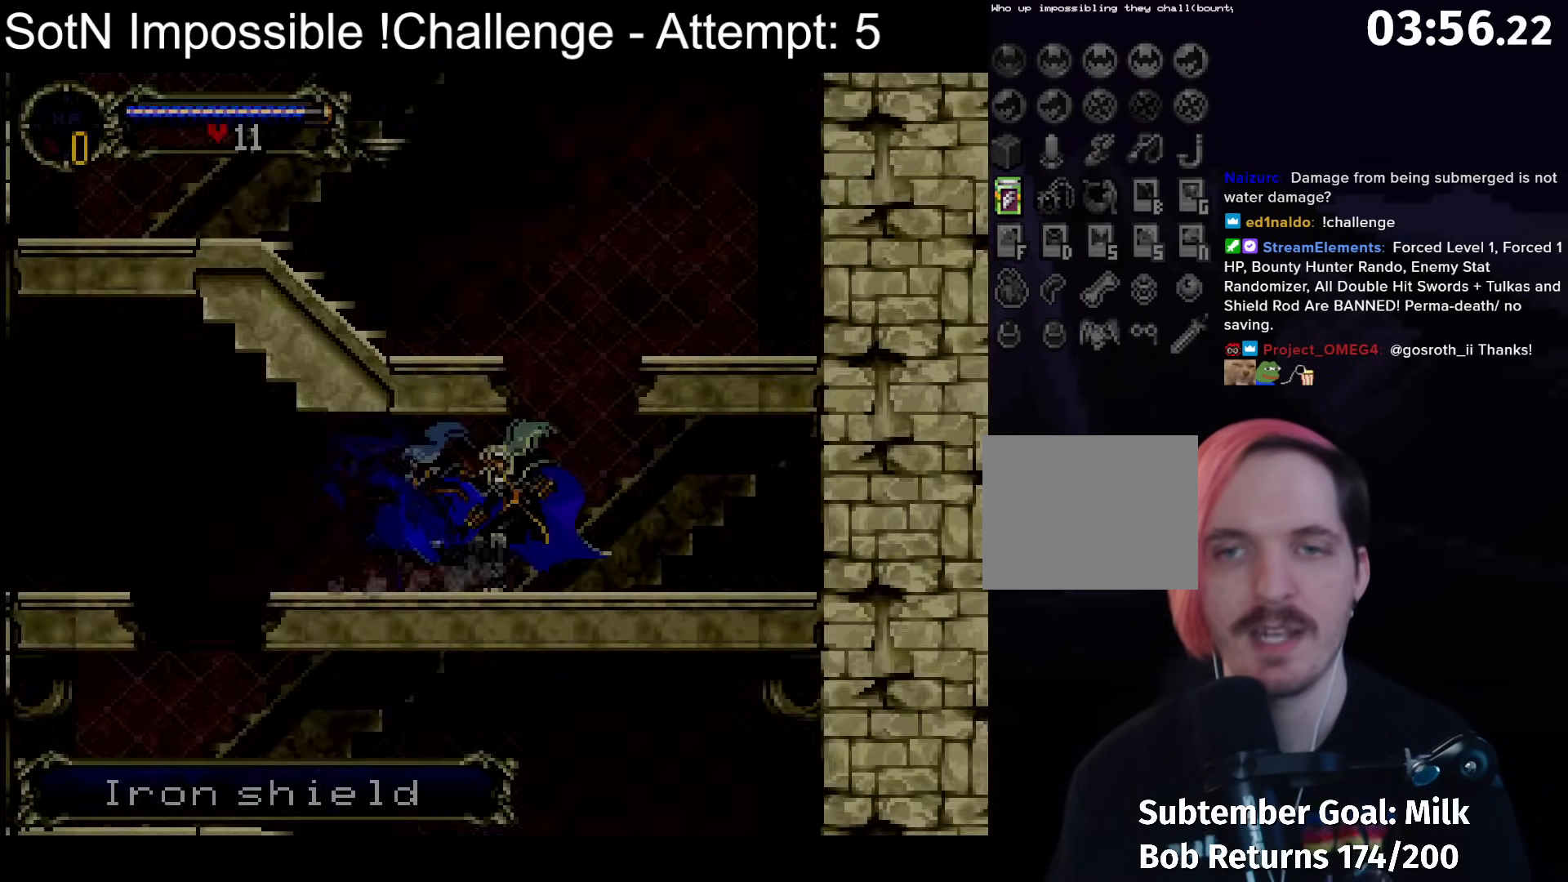
{"buttons": ["A"], "left_stick": "left", "events": [[267, "left_stick", "right"], [350, "A", "down"], [367, "left_stick", "left"]]}
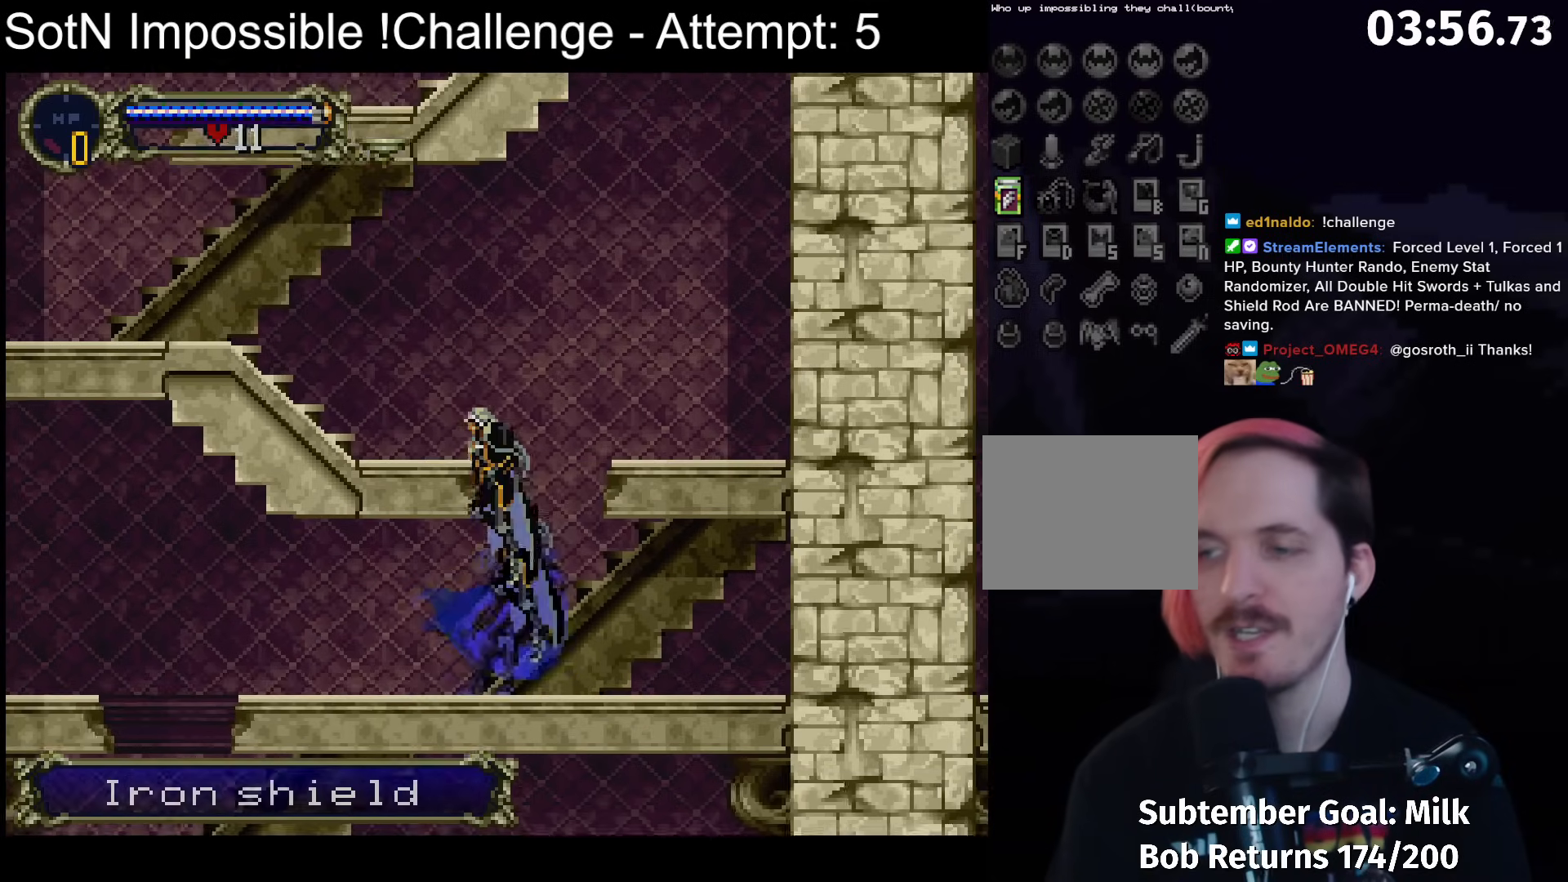
{"buttons": [], "left_stick": "right", "events": [[200, "A", "up"], [500, "left_stick", "right"]]}
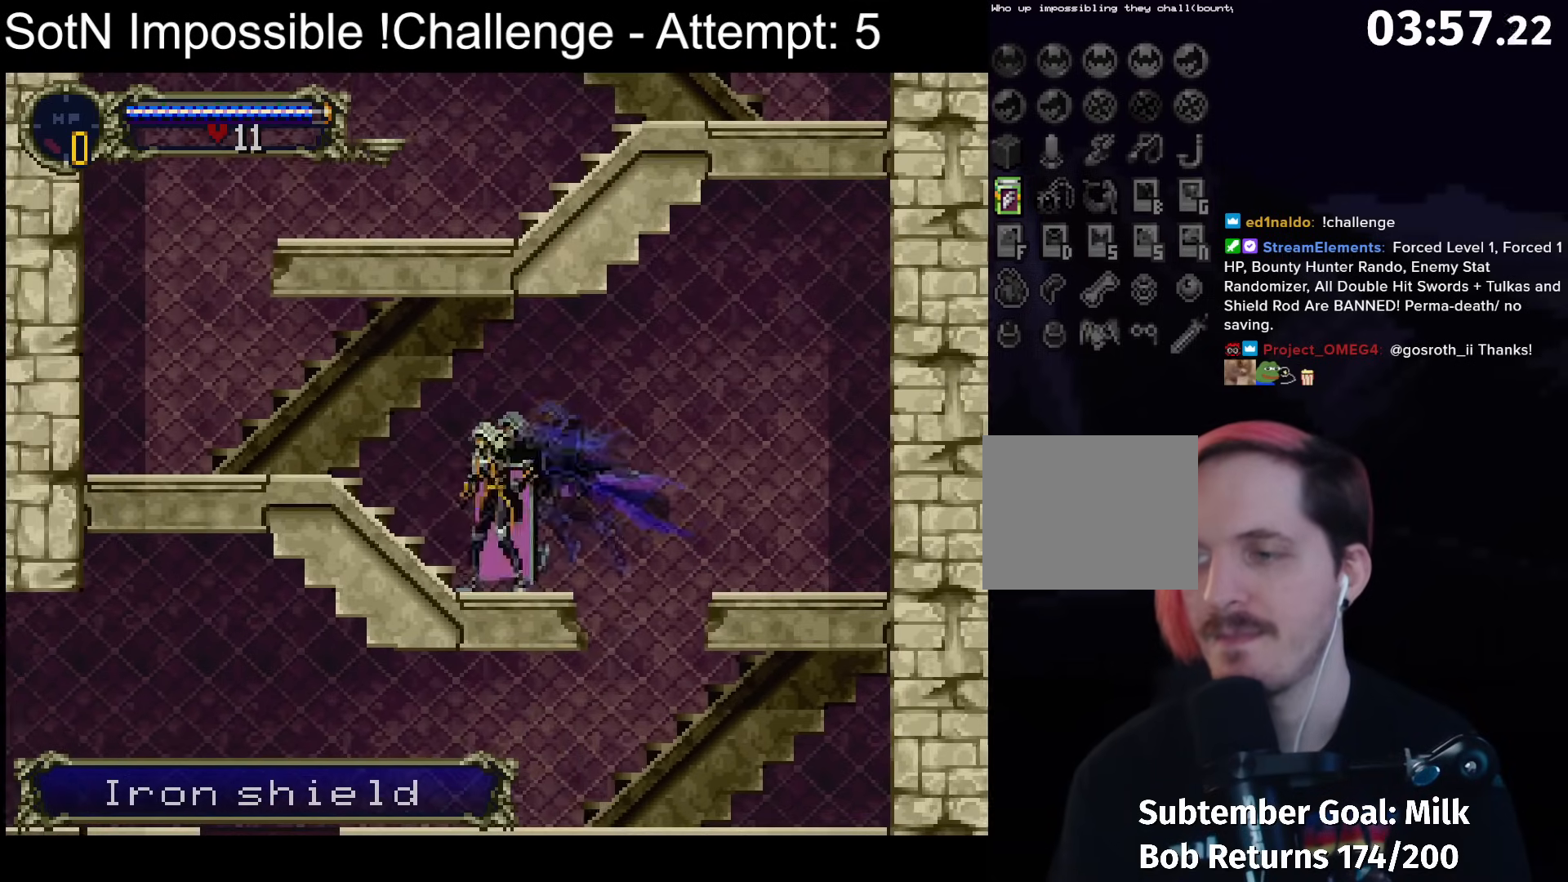
{"buttons": [], "left_stick": "center", "events": [[33, "Y", "down"], [50, "left_stick", "center"], [133, "Y", "up"], [300, "Y", "down"], [450, "Y", "up"]]}
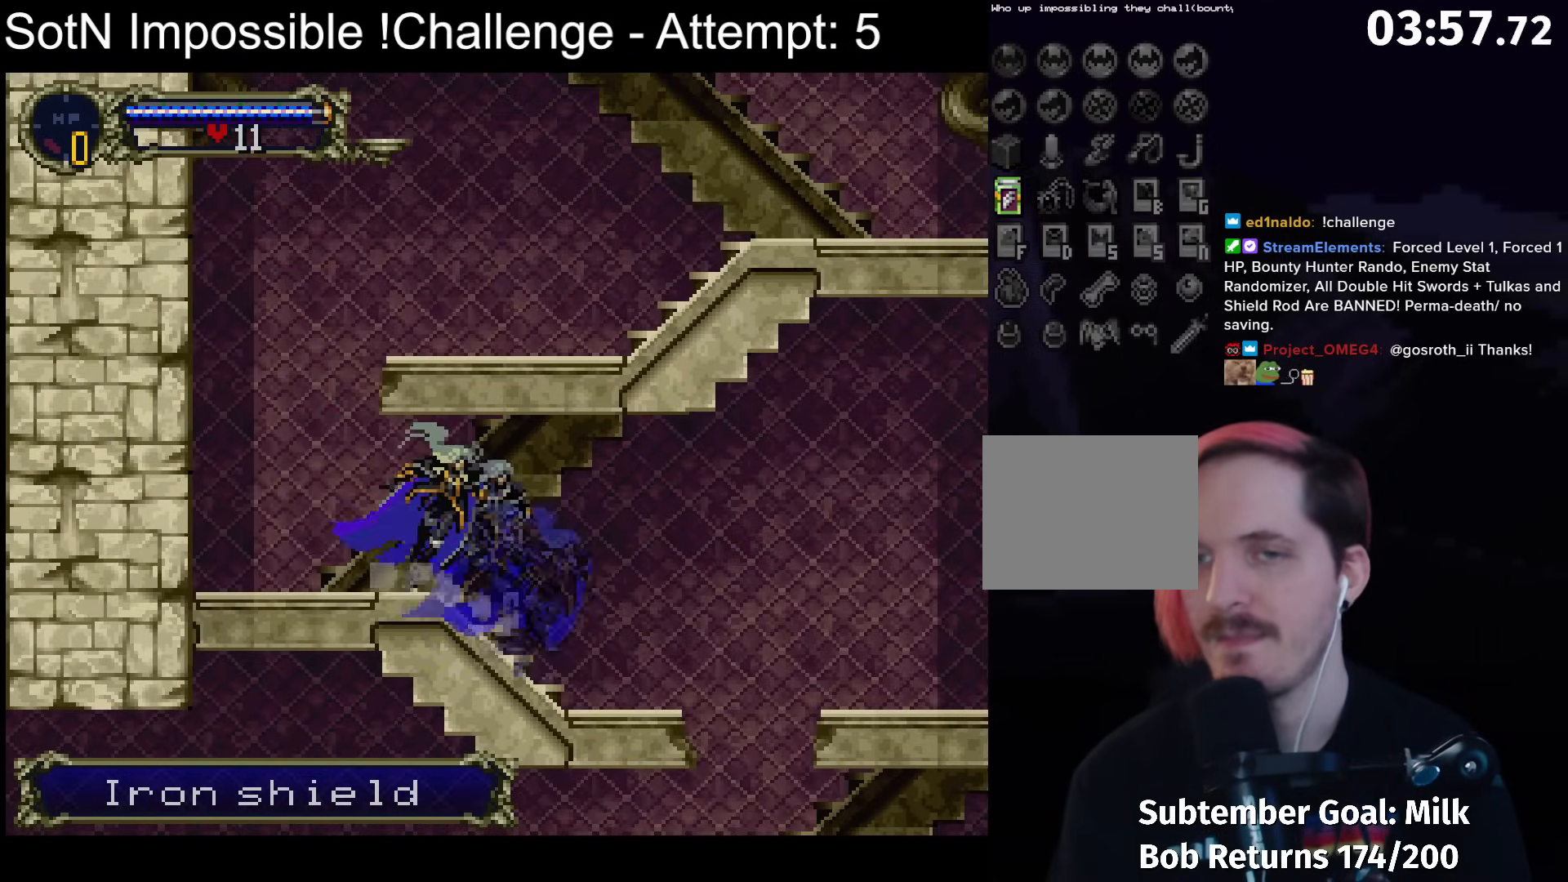
{"buttons": ["A"], "left_stick": "right", "events": [[133, "left_stick", "left"], [283, "A", "down"], [317, "left_stick", "right"]]}
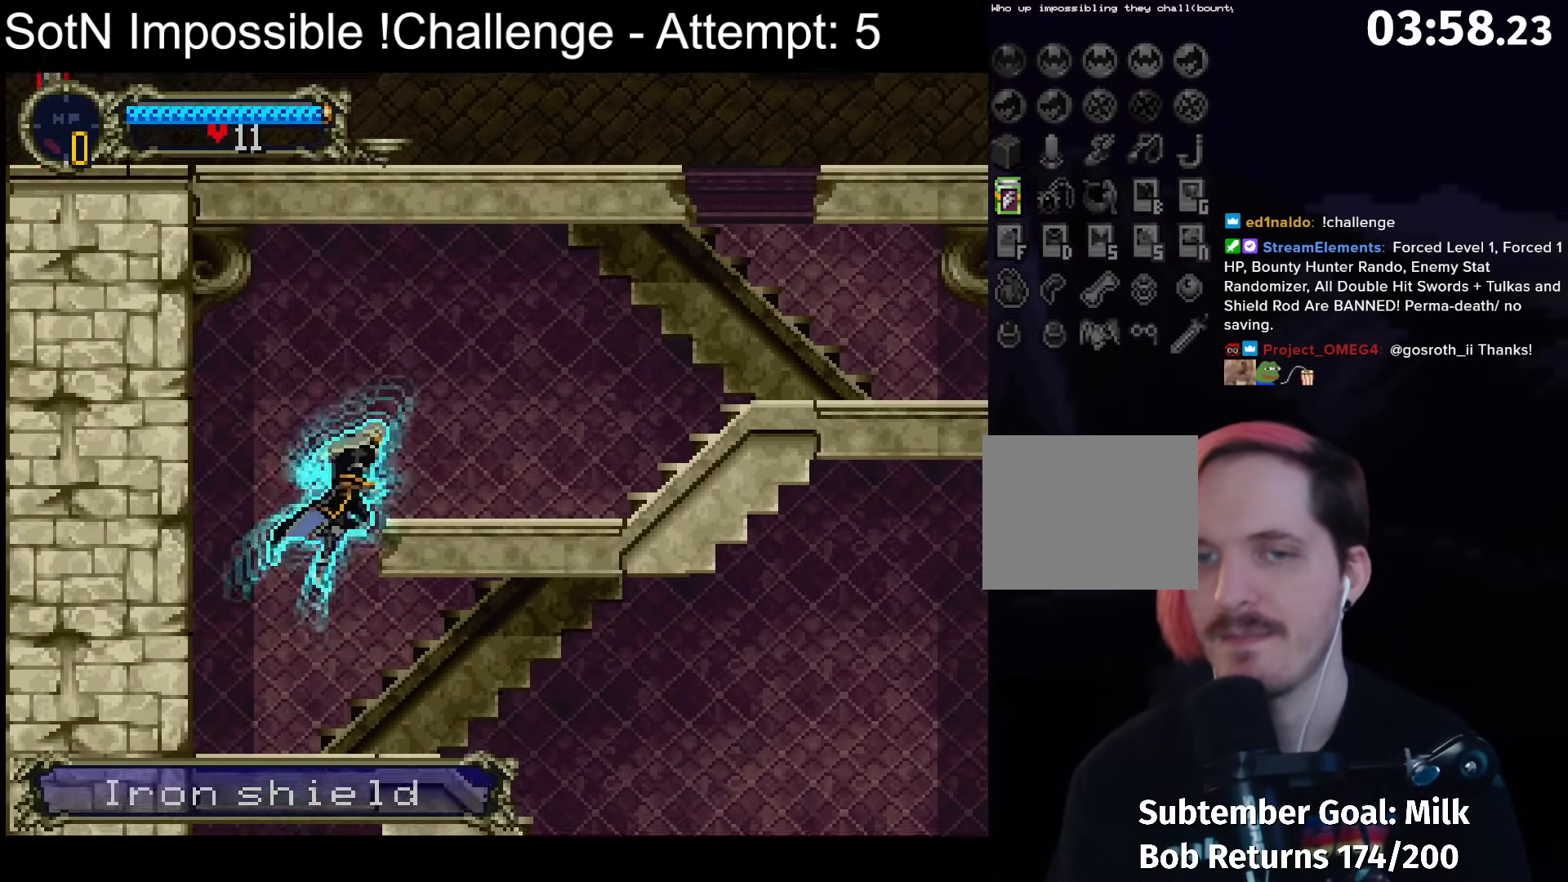
{"buttons": ["Y"], "left_stick": "left", "events": [[50, "X", "down"], [133, "A", "up"], [167, "X", "up"], [417, "left_stick", "left"], [433, "Y", "down"]]}
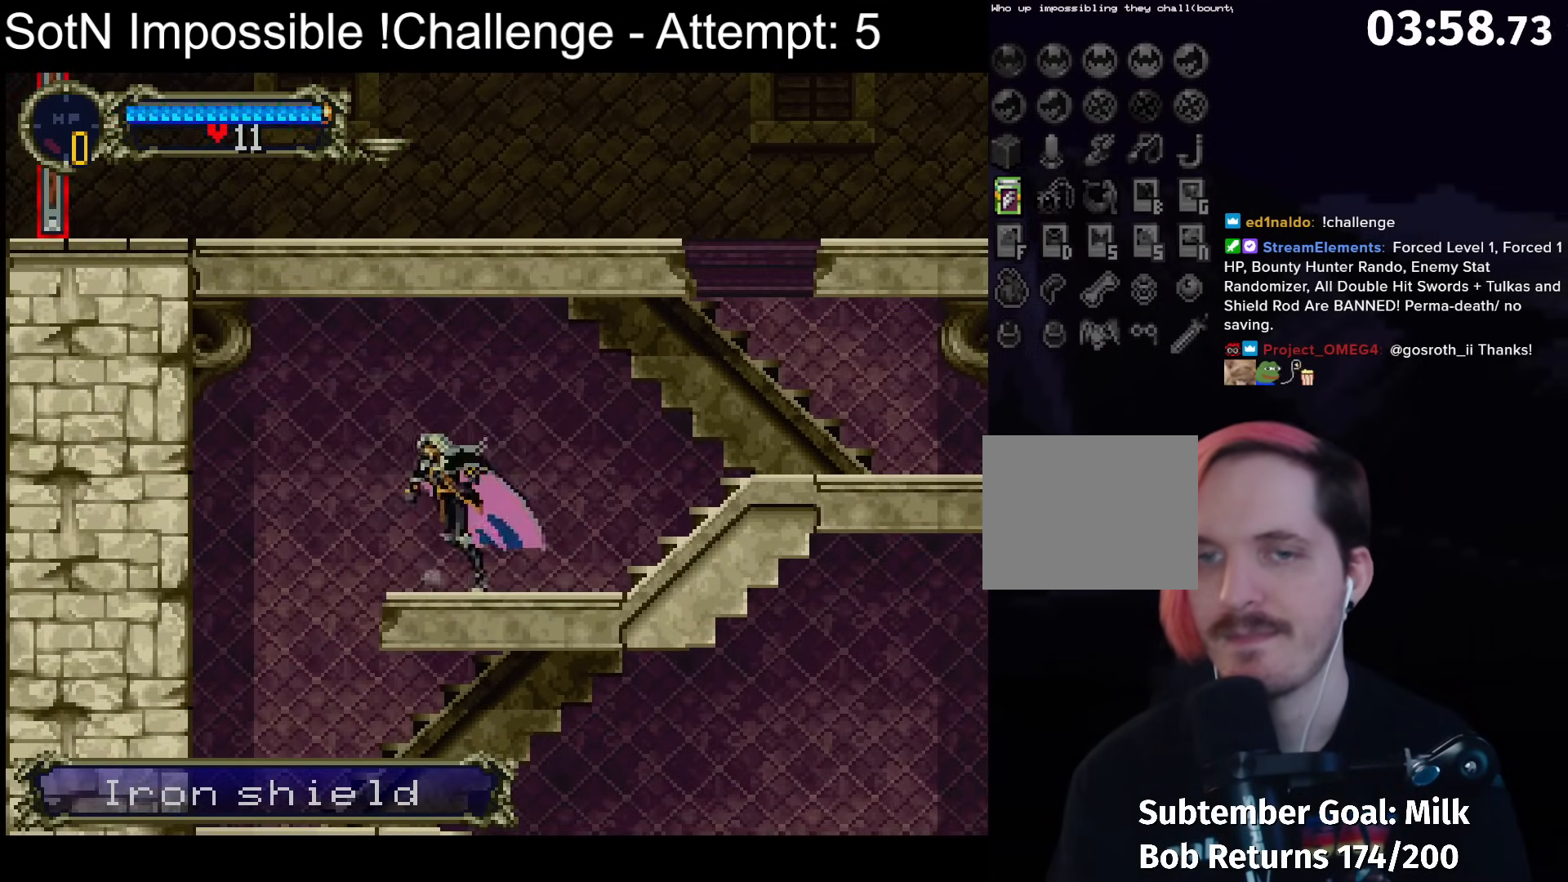
{"buttons": [], "left_stick": "right", "events": [[33, "left_stick", "center"], [50, "Y", "up"], [183, "Y", "down"], [350, "Y", "up"], [467, "left_stick", "right"]]}
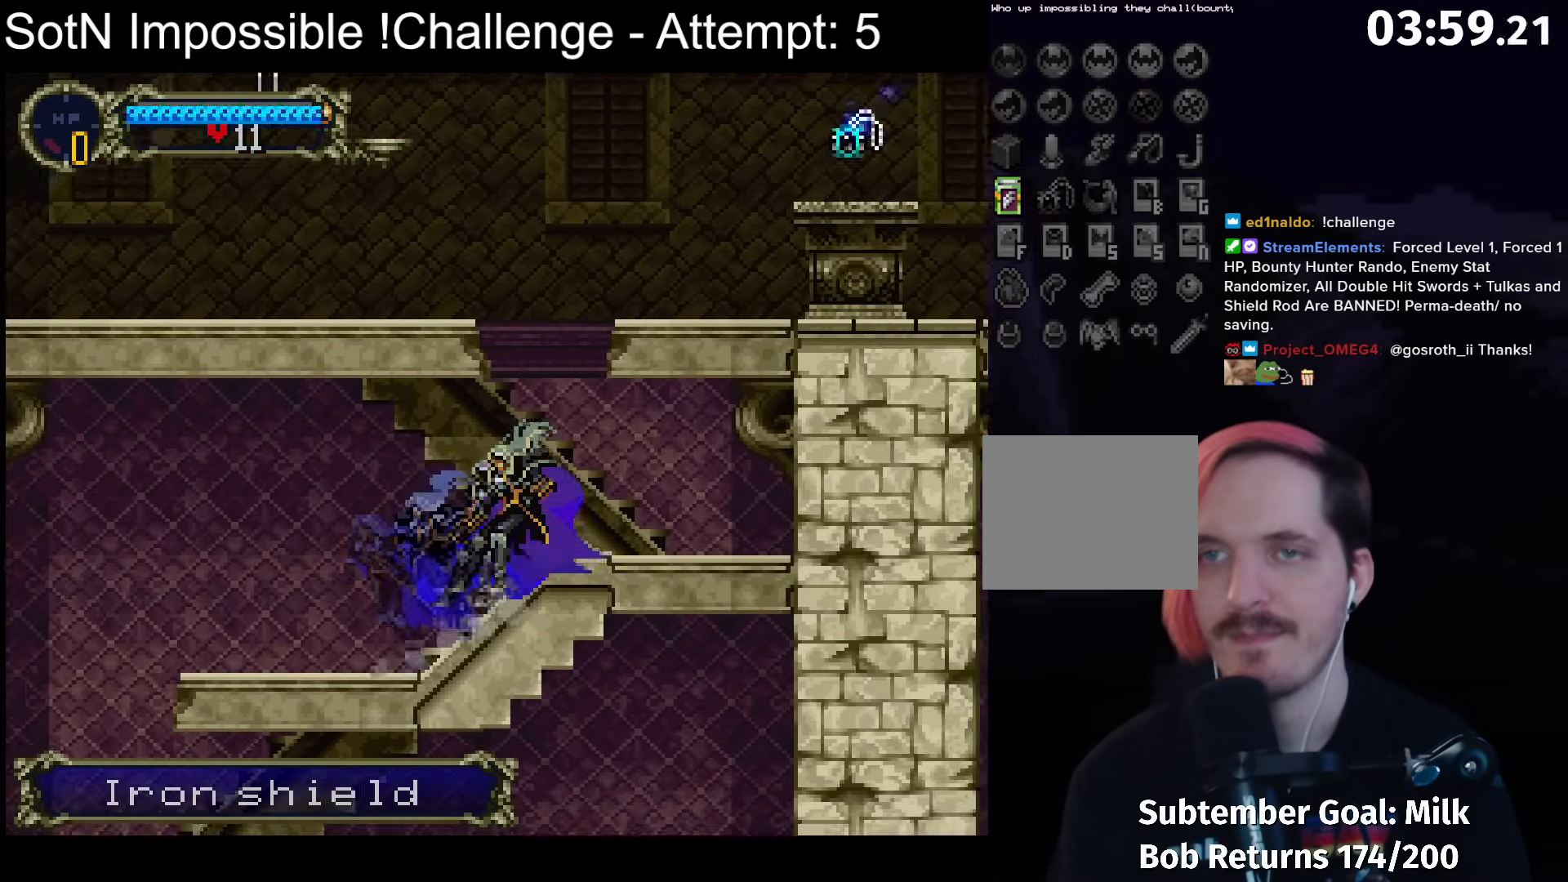
{"buttons": [], "left_stick": "down-right", "events": [[183, "A", "down"], [183, "left_stick", "left"], [300, "left_stick", "down-right"], [483, "A", "up"]]}
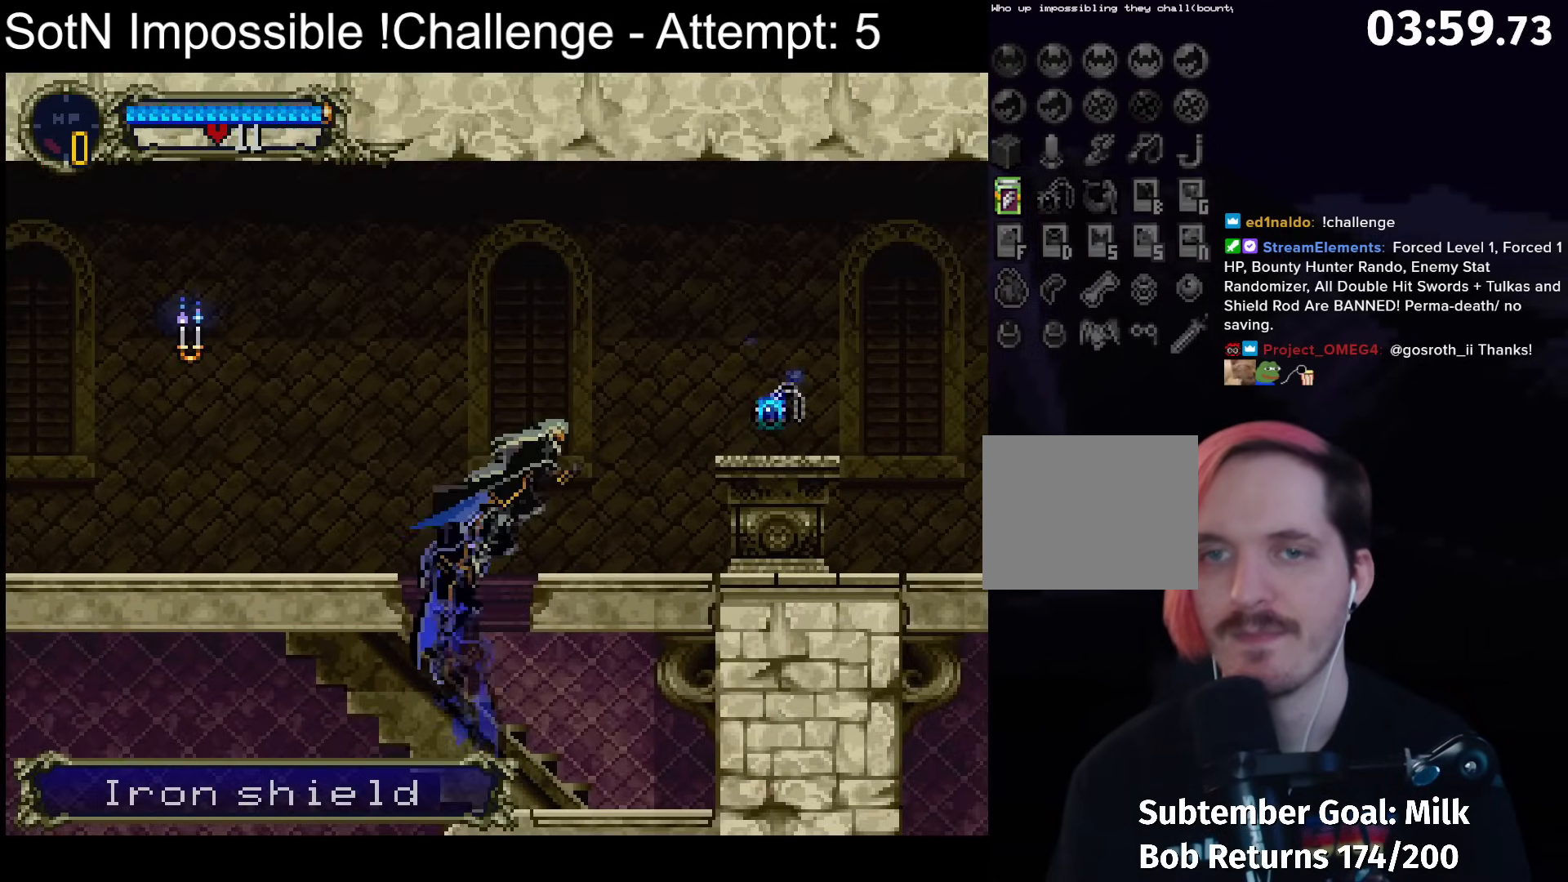
{"buttons": [], "left_stick": "center", "events": [[283, "left_stick", "left"], [333, "Y", "down"], [400, "left_stick", "center"], [433, "Y", "up"]]}
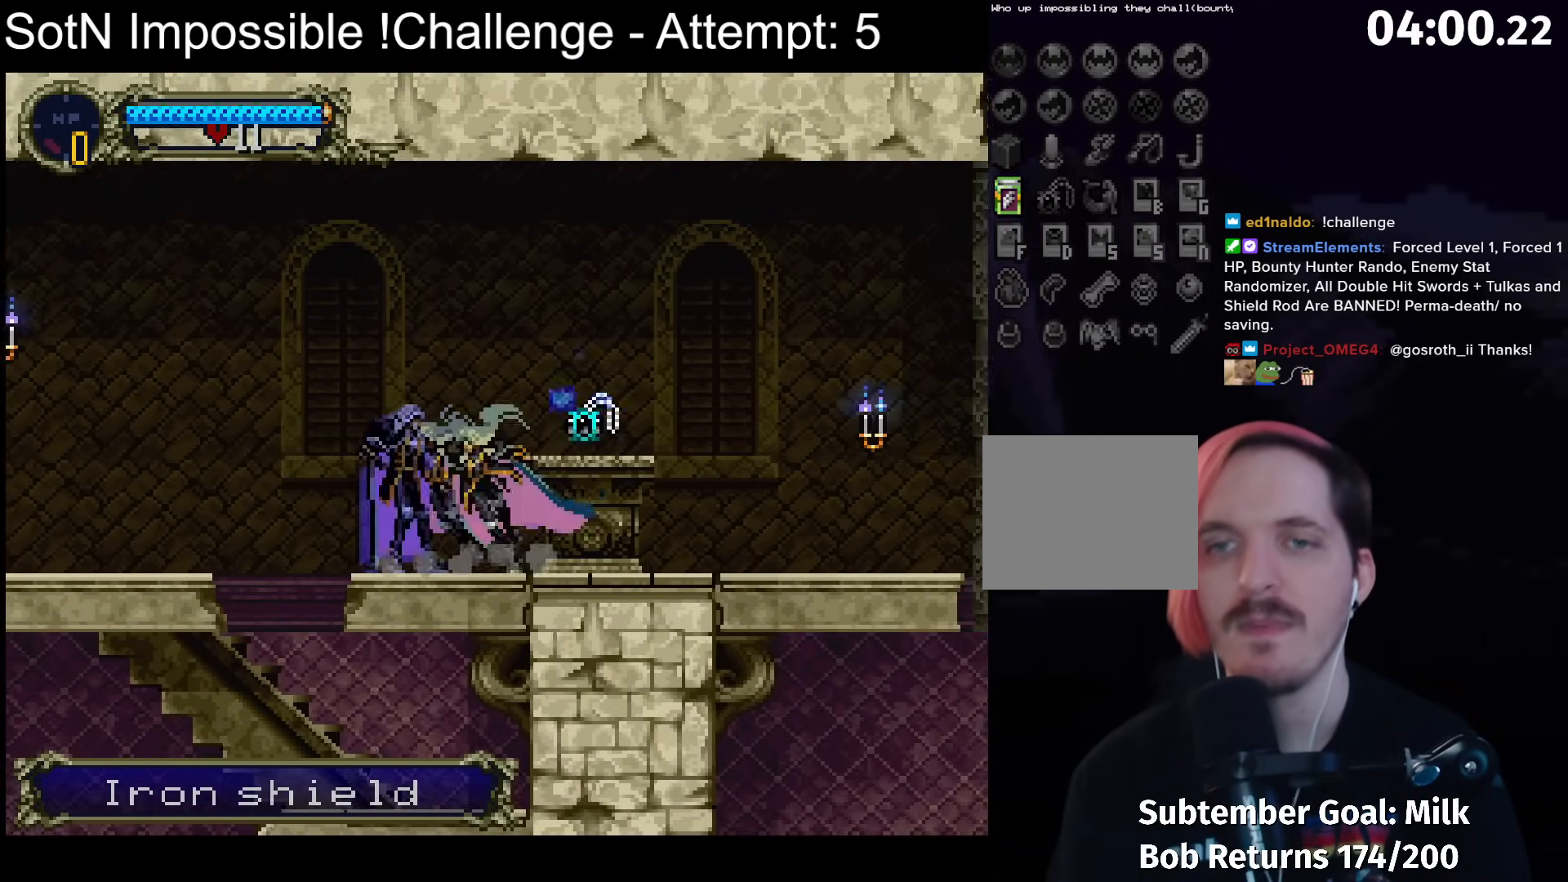
{"buttons": [], "left_stick": "center", "events": [[67, "Y", "down"], [117, "Y", "up"]]}
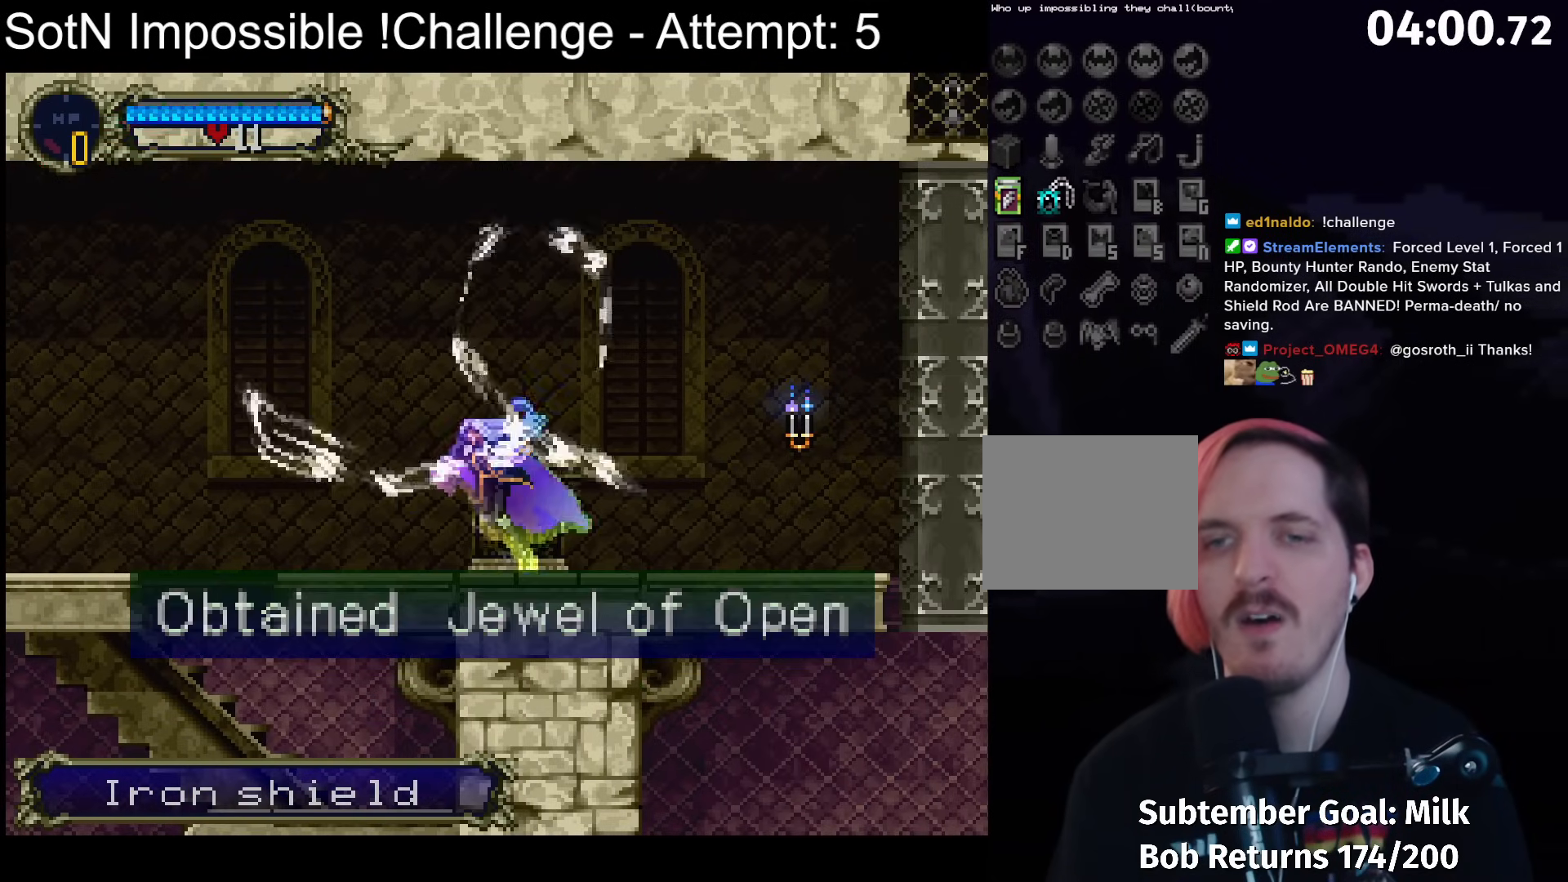
{"buttons": [], "left_stick": "center", "events": []}
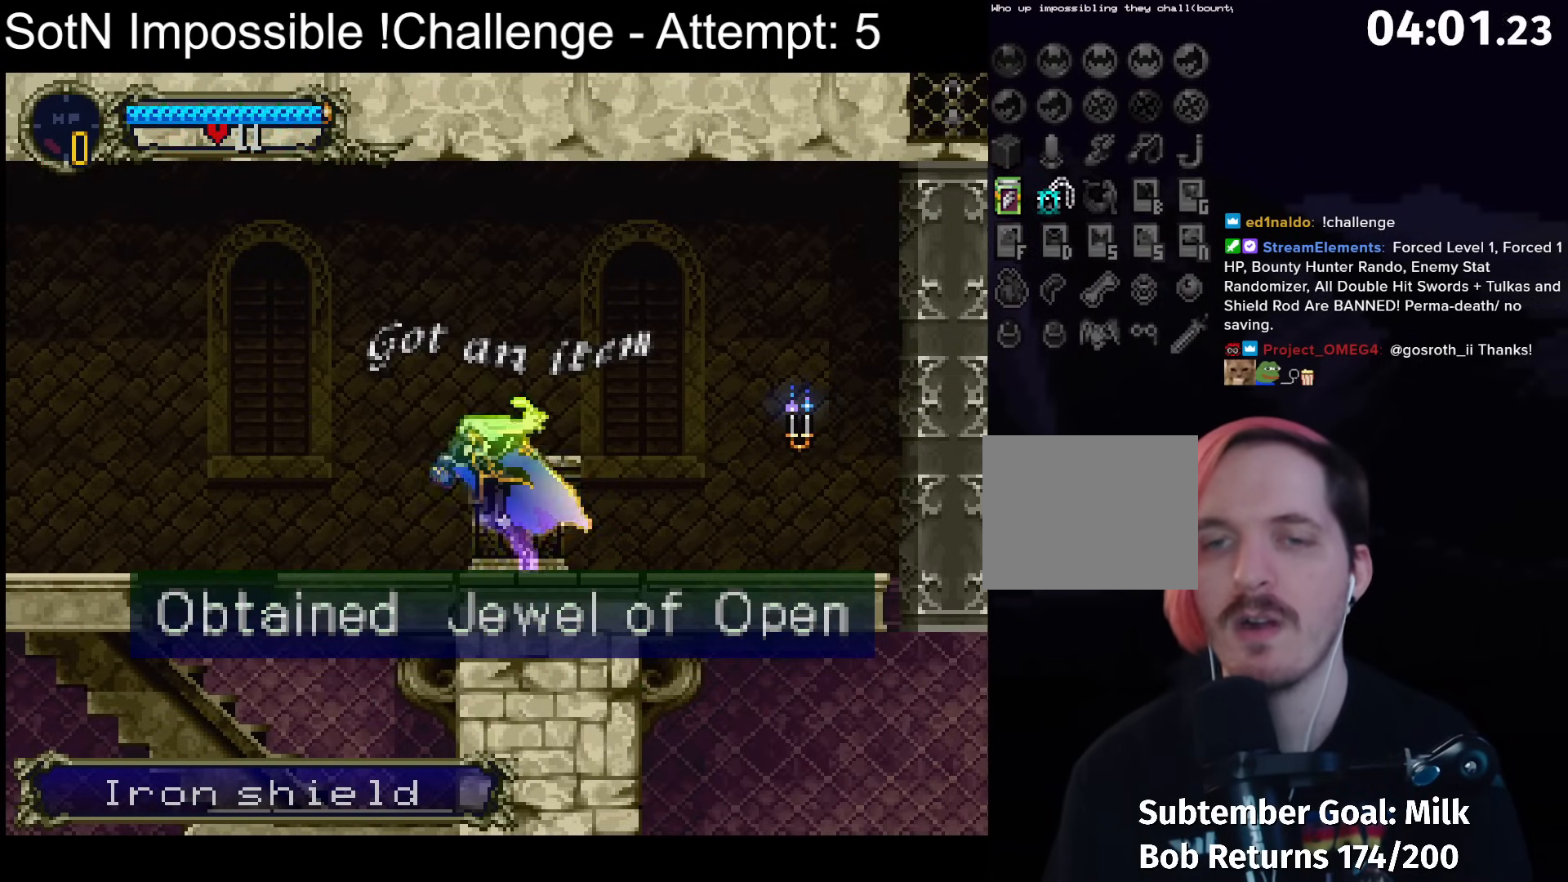
{"buttons": [], "left_stick": "center", "events": [[200, "Y", "down"], [350, "Y", "up"]]}
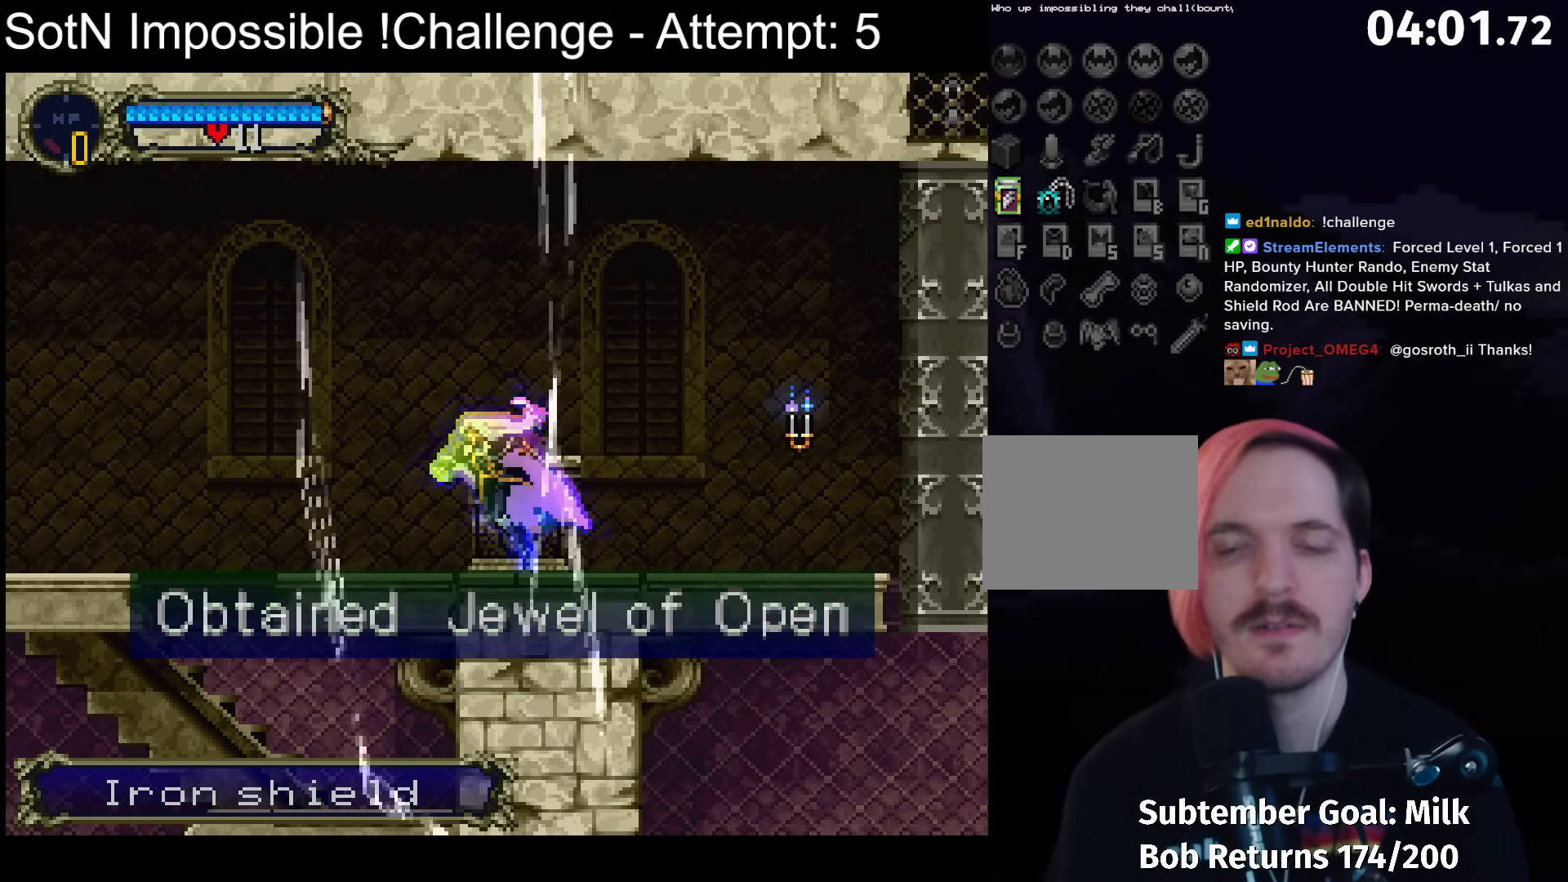
{"buttons": ["Y"], "left_stick": "center", "events": [[200, "Y", "down"], [333, "Y", "up"], [467, "Y", "down"]]}
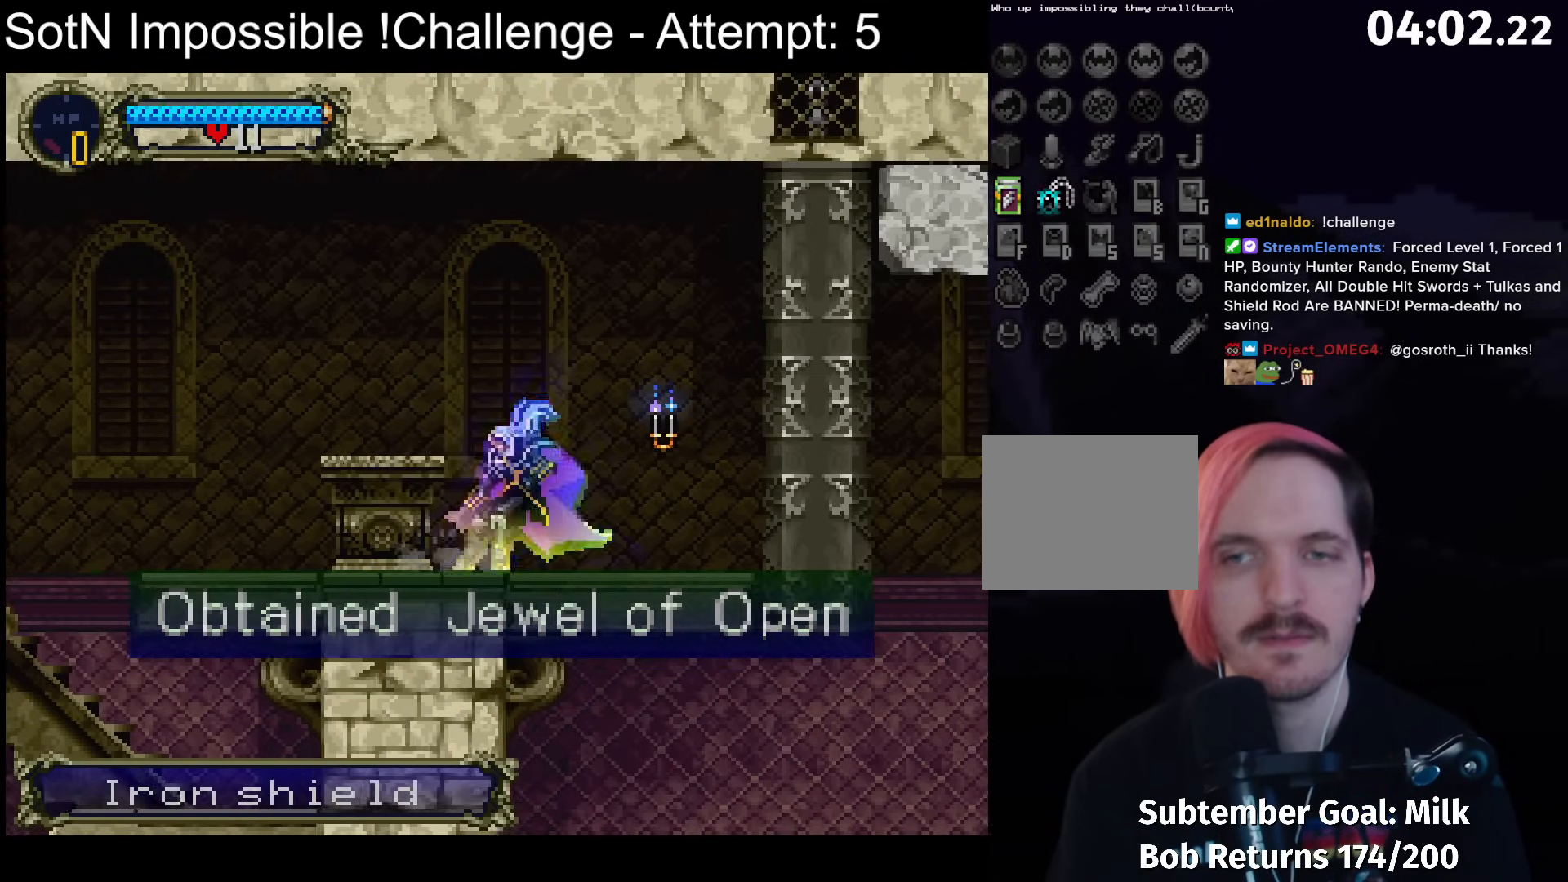
{"buttons": ["Y"], "left_stick": "center", "events": [[183, "Y", "up"], [267, "left_stick", "right"], [383, "Y", "down"], [450, "left_stick", "center"]]}
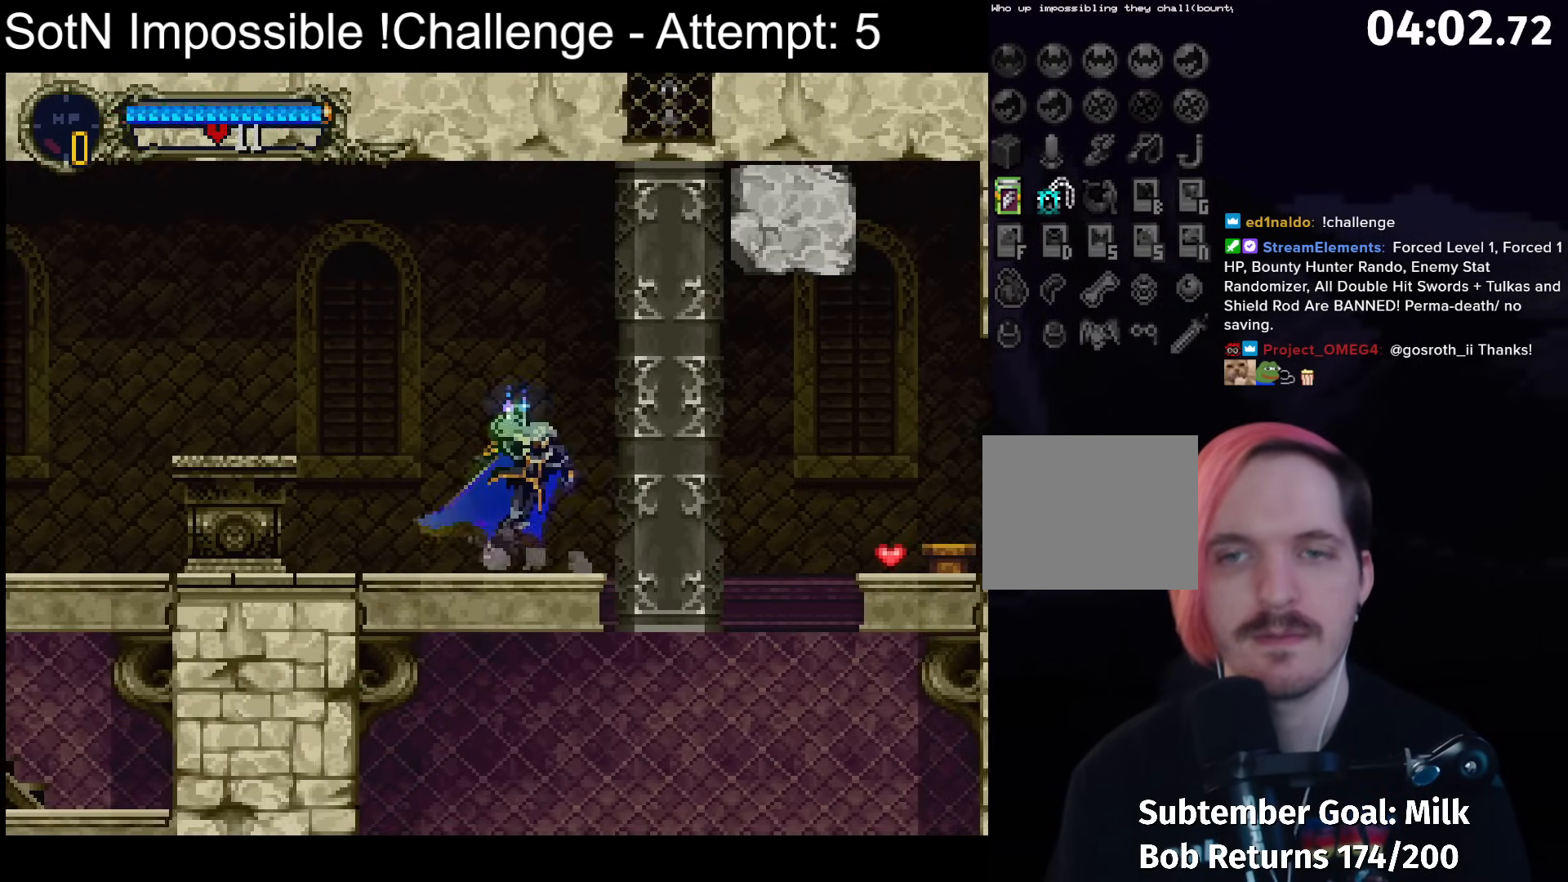
{"buttons": ["Y"], "left_stick": "center", "events": [[50, "Y", "up"], [167, "Y", "down"], [267, "Y", "up"], [433, "Y", "down"]]}
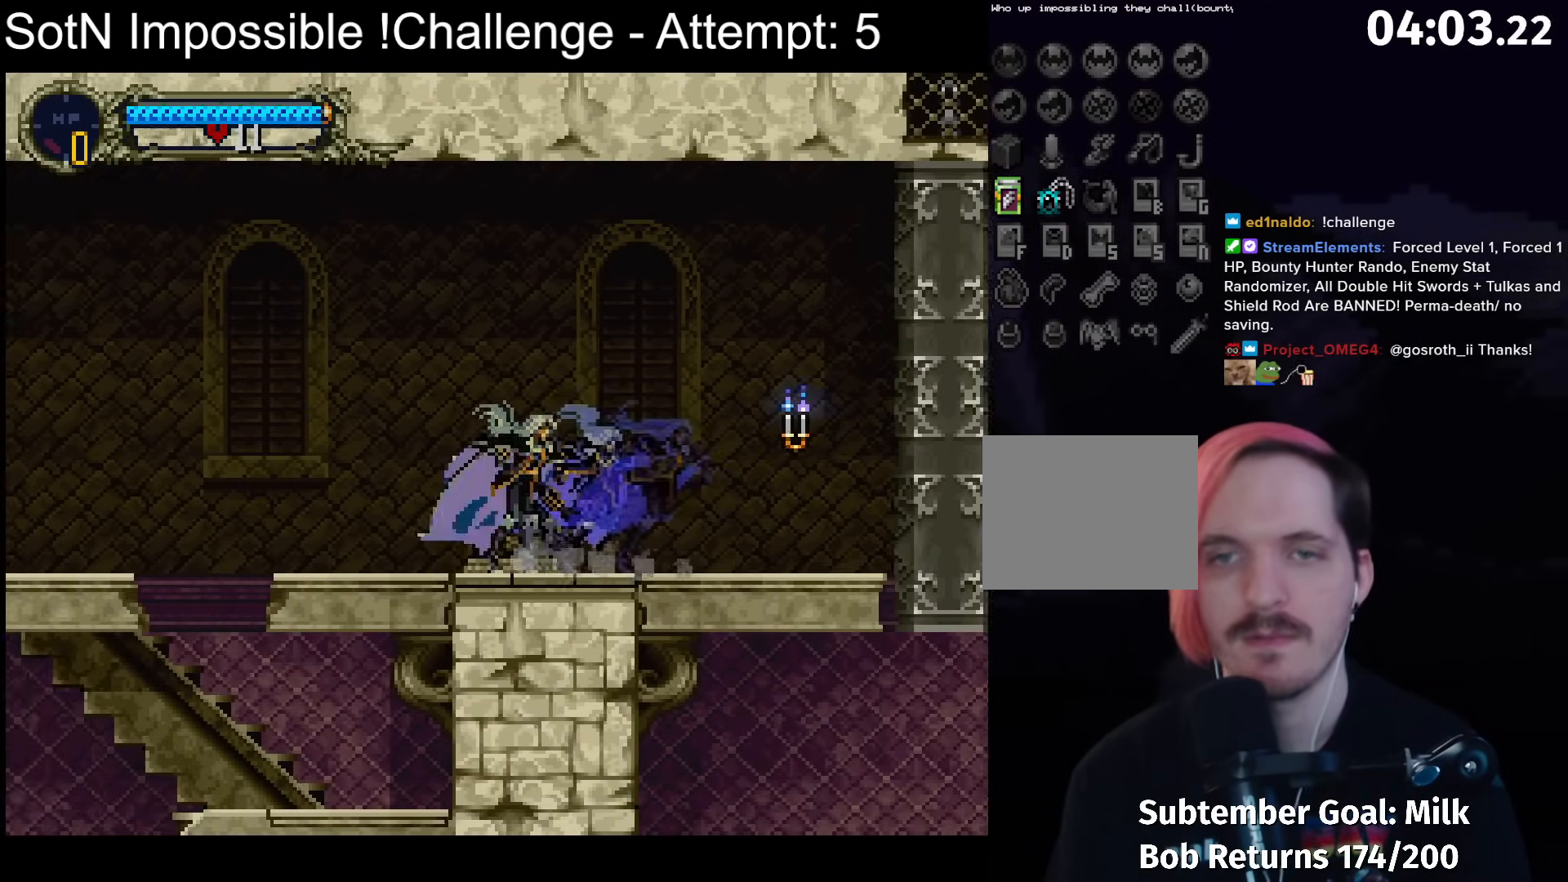
{"buttons": ["A", "X"], "left_stick": "left", "events": [[117, "Y", "up"], [217, "left_stick", "left"], [417, "A", "down"], [467, "X", "down"]]}
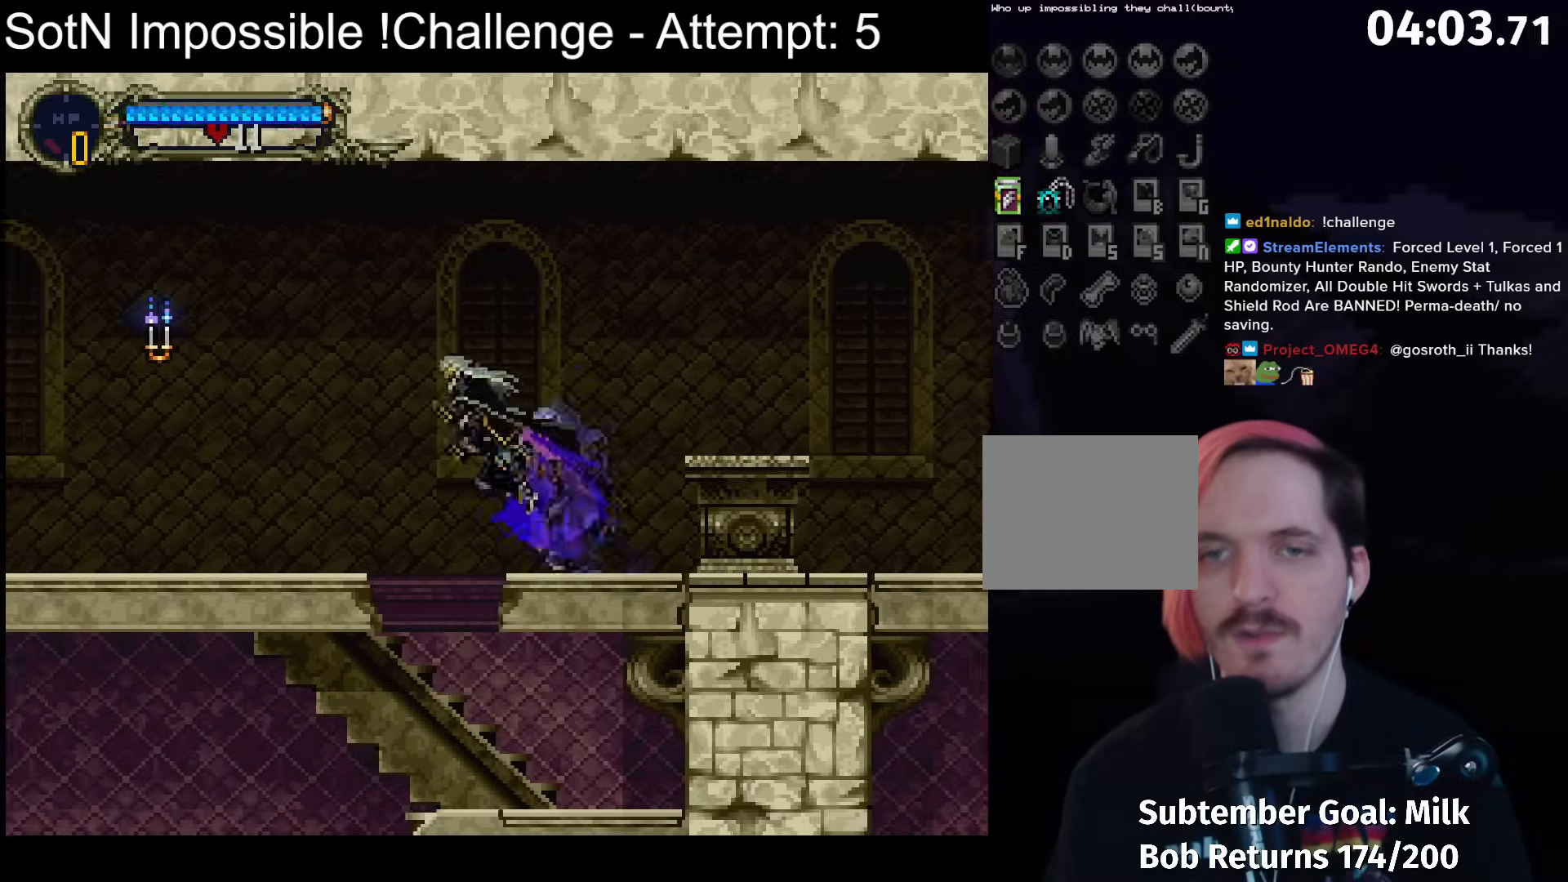
{"buttons": [], "left_stick": "left", "events": [[67, "A", "up"], [117, "X", "up"], [333, "X", "down"], [433, "X", "up"]]}
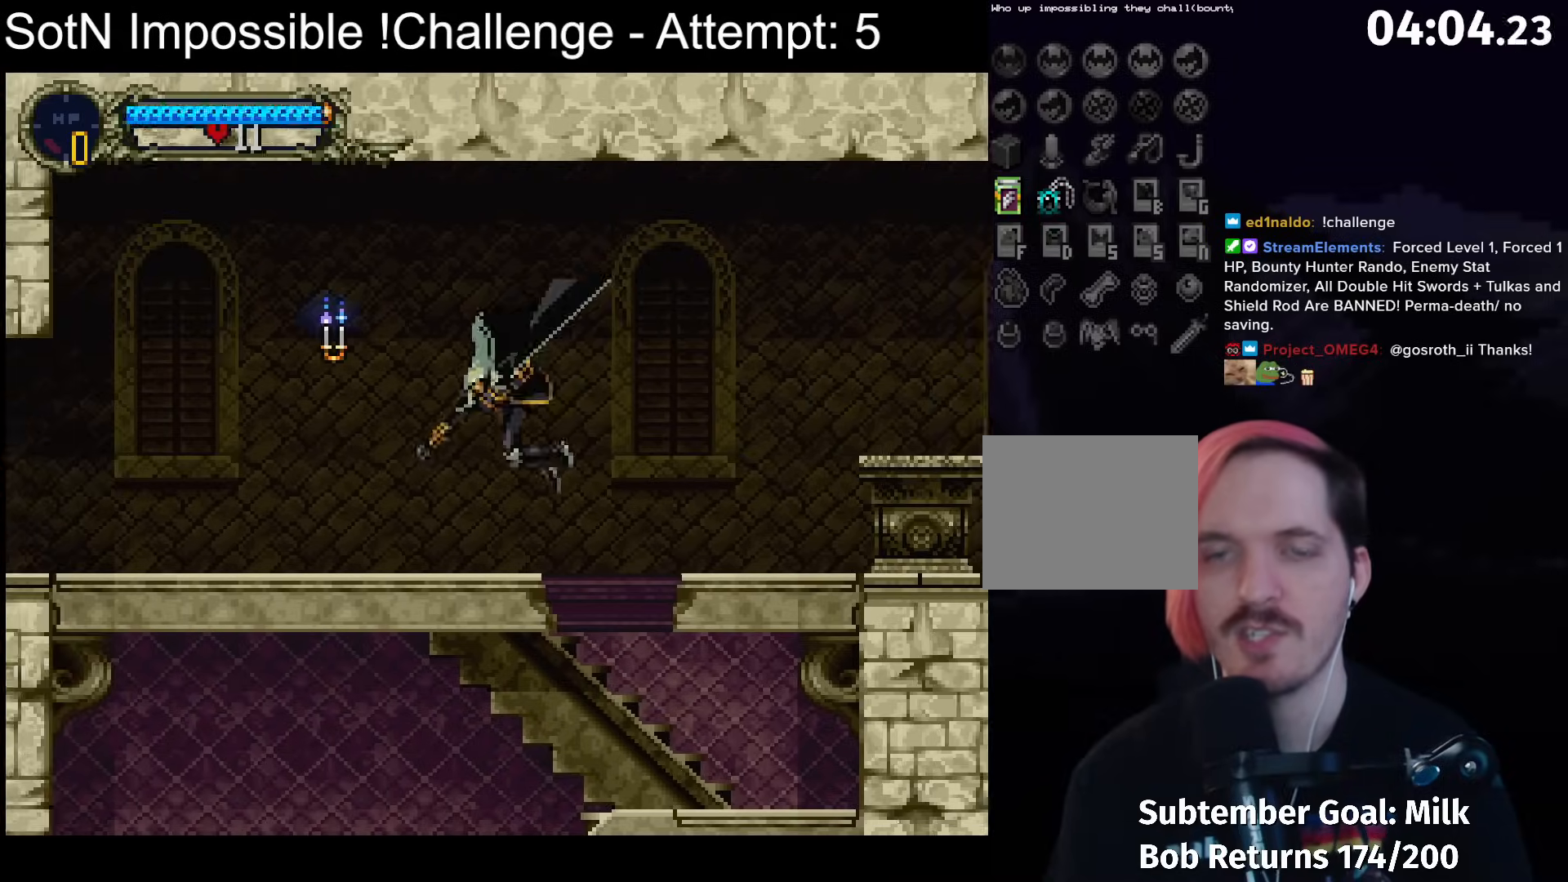
{"buttons": [], "left_stick": "center"}